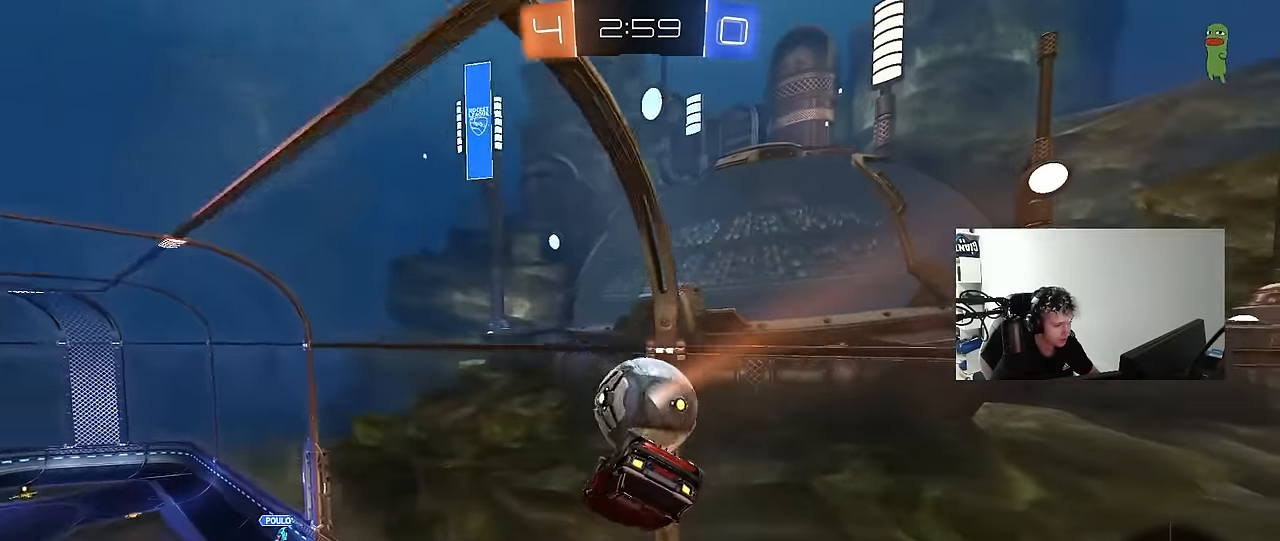
Gameplay with keyboard and mouse; each line is a JSON object with the keys and mouse buttons held at the frame after it. "events" lists presses ("down") and releases ("up") of "1", "2", "3", "4", "5", "a", "alt", "c", "caps_lock", "ctrl", "d", "e", "f", "g", "q", "r", "s", "shift", "space", "t", "tab", "v", "w", "x", "z", "mouse_left", "mouse_wheel" and "mouse_right" between this image and that frame as [ms after this image, input, new state], when the widget could be followed in between. "mouse_left", "mouse_wheel", "mouse_right" = the "left", "wheel", "right" buttons of the "mouse" list. No other keys are recorded. "wheel" means that the mouse wheel is clicked or scrolled. Mouse movement is not recorded.
{"keys": ["d", "w"], "mouse": ["left"], "events": [[167, "shift", "down"], [217, "d", "down"], [267, "w", "down"], [300, "mouse_left", "down"], [400, "shift", "up"]]}
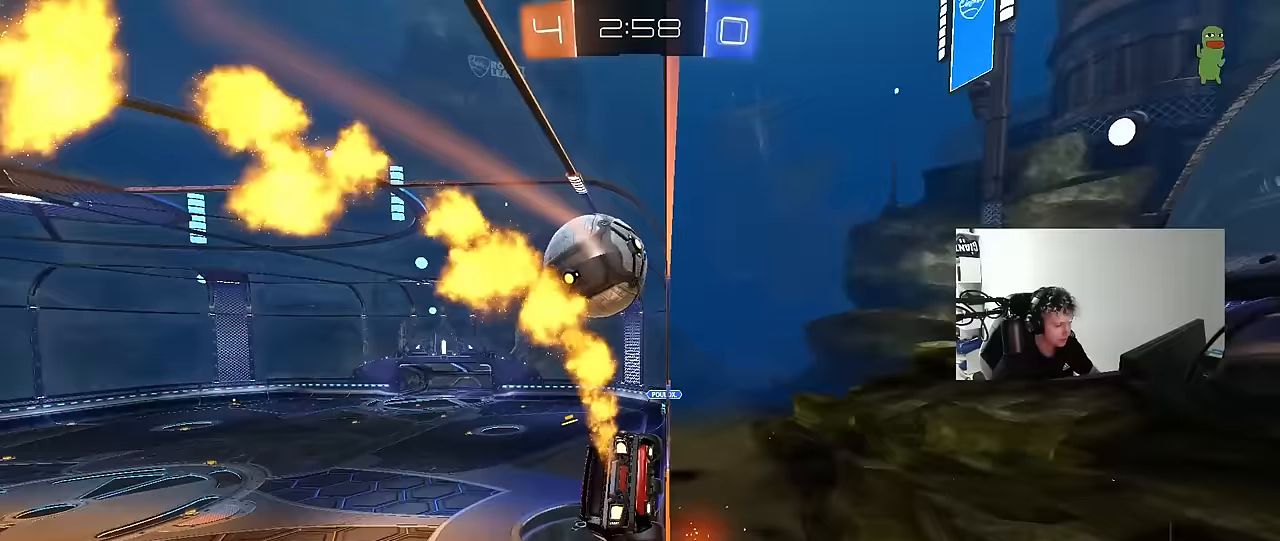
{"keys": [], "mouse": ["left", "right"], "events": [[217, "d", "up"], [417, "mouse_right", "down"], [467, "w", "up"]]}
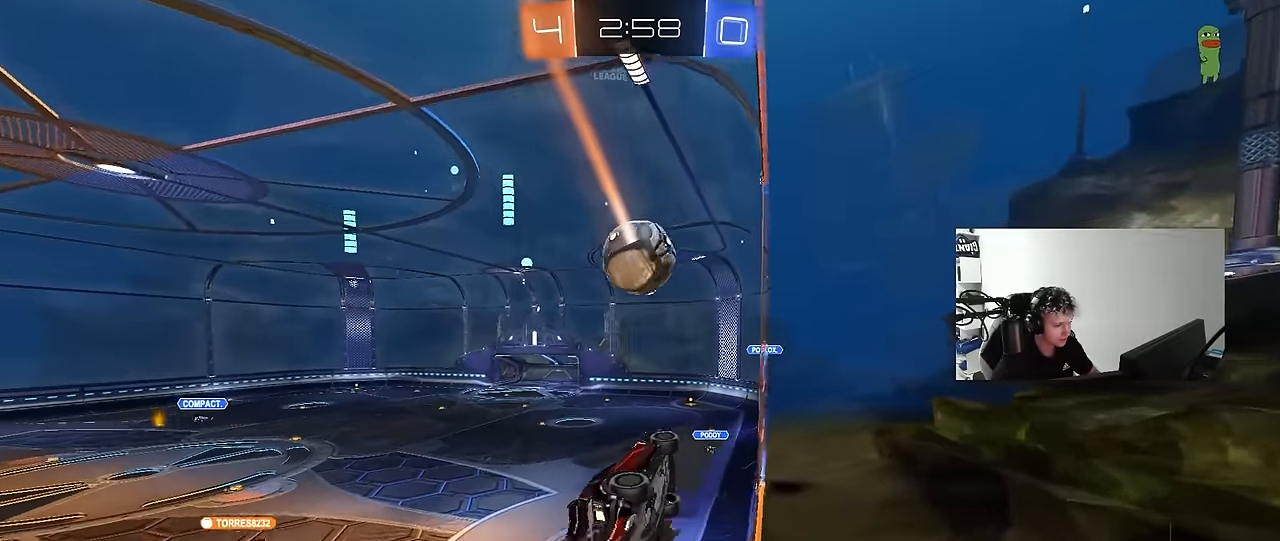
{"keys": [], "mouse": [], "events": [[17, "a", "down"], [17, "shift", "down"], [67, "mouse_left", "up"], [100, "s", "down"], [150, "mouse_right", "up"], [200, "s", "up"], [250, "shift", "up"], [433, "a", "up"]]}
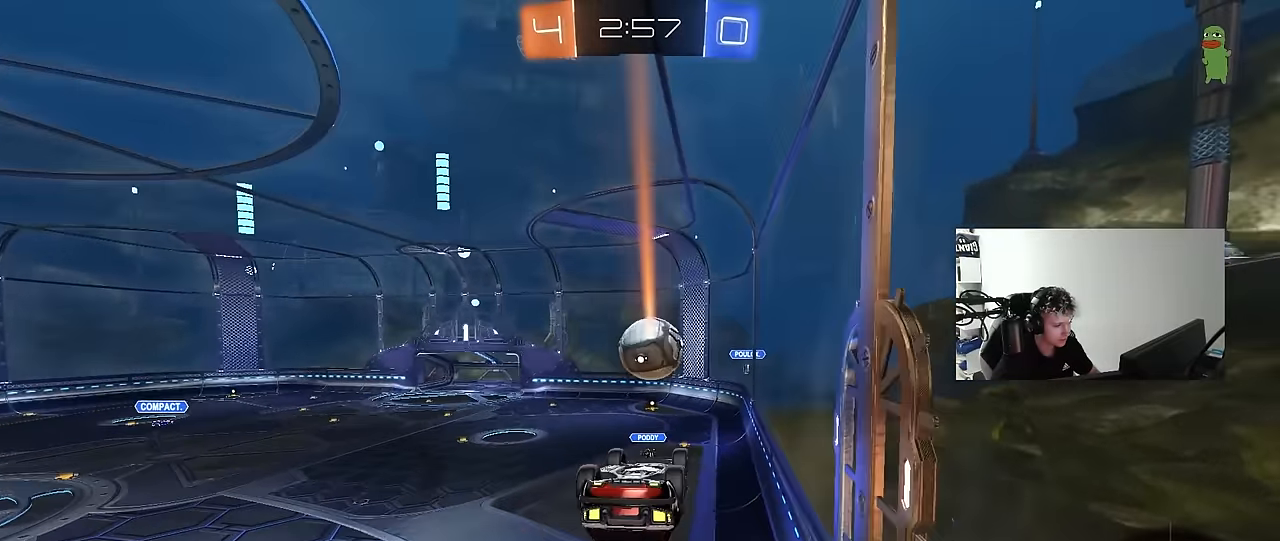
{"keys": ["a", "s", "shift"], "mouse": [], "events": [[17, "shift", "down"], [67, "a", "down"], [167, "w", "down"], [367, "w", "up"], [450, "s", "down"]]}
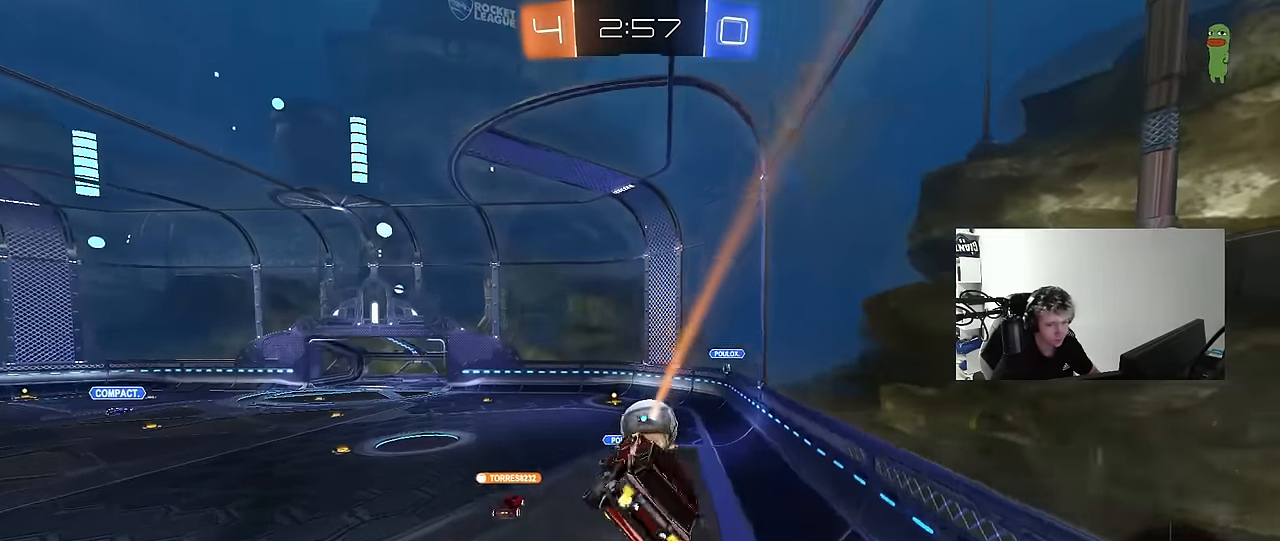
{"keys": ["w"], "mouse": [], "events": [[50, "shift", "up"], [183, "a", "up"], [183, "d", "down"], [183, "s", "up"], [317, "d", "up"], [417, "w", "down"]]}
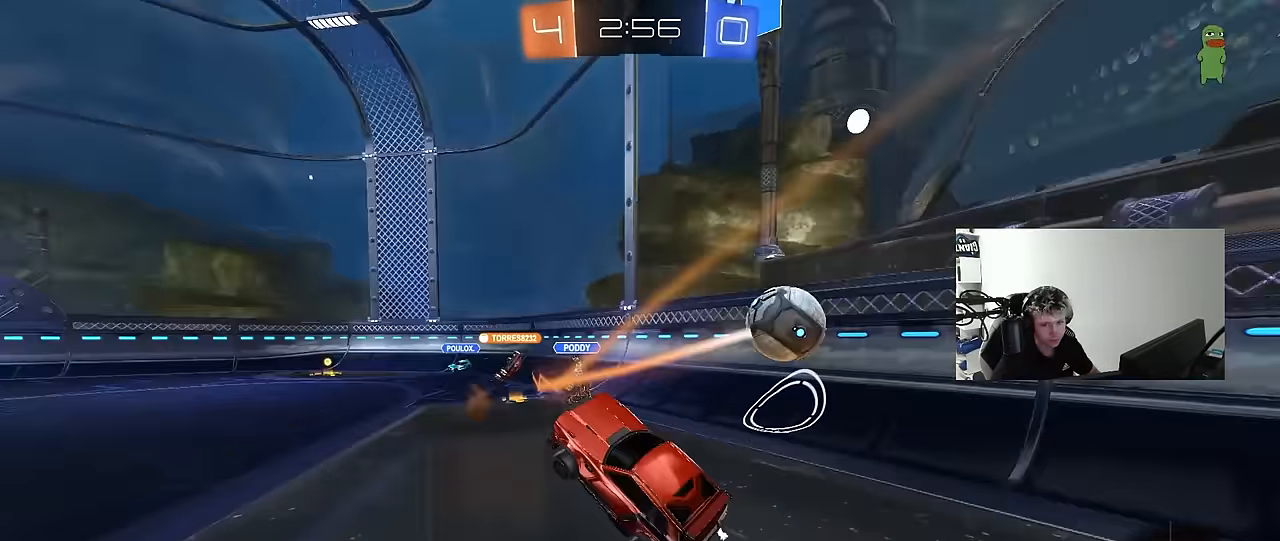
{"keys": ["a", "w"], "mouse": [], "events": [[50, "mouse_right", "down"], [233, "a", "down"], [233, "mouse_right", "up"], [233, "shift", "down"], [383, "shift", "up"]]}
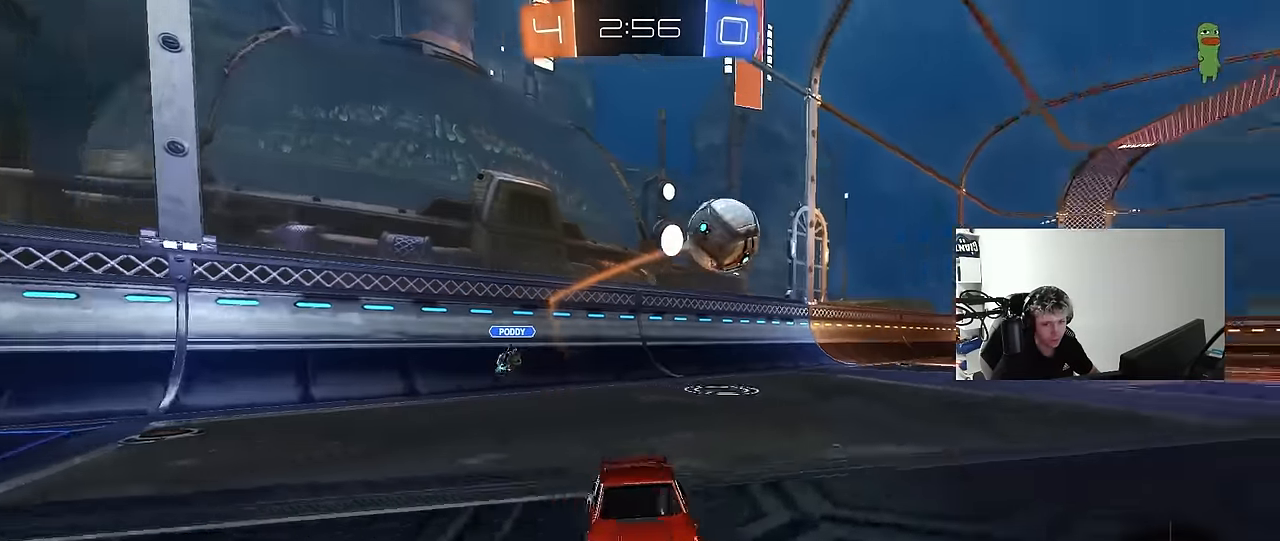
{"keys": ["a", "w"], "mouse": ["left"], "events": [[267, "shift", "down"], [367, "shift", "up"], [483, "mouse_left", "down"]]}
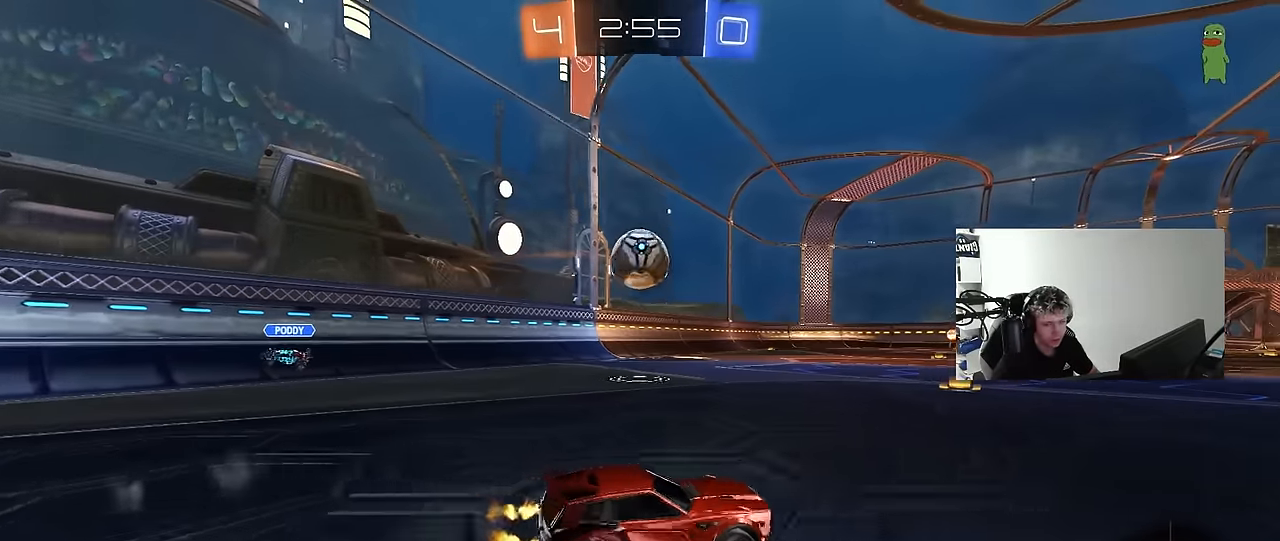
{"keys": ["d", "w"], "mouse": [], "events": [[33, "a", "up"], [233, "a", "down"], [317, "mouse_left", "up"], [367, "a", "up"], [417, "d", "down"]]}
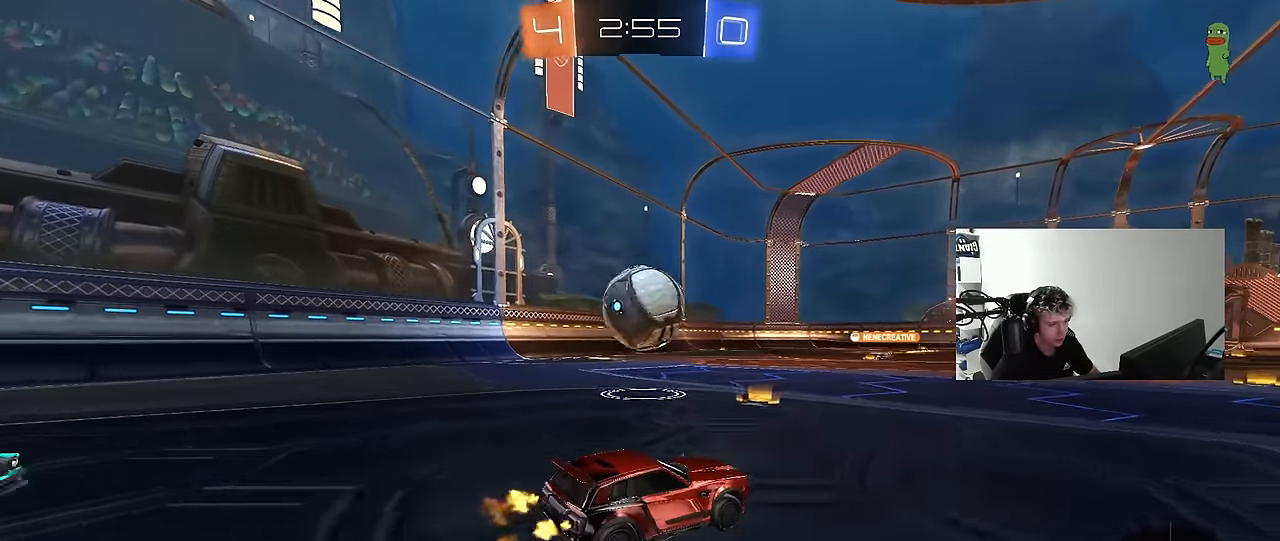
{"keys": ["w"], "mouse": ["left", "right"], "events": [[150, "a", "down"], [150, "d", "up"], [250, "a", "up"], [283, "mouse_left", "down"], [283, "mouse_right", "down"]]}
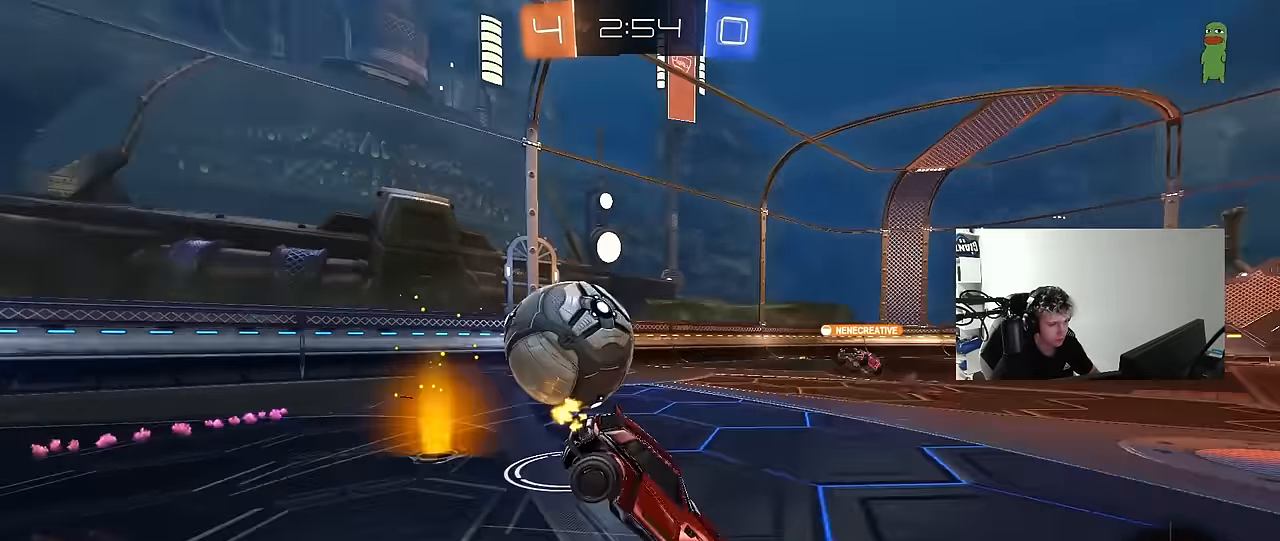
{"keys": [], "mouse": [], "events": [[83, "mouse_left", "up"], [133, "mouse_right", "up"], [350, "w", "up"]]}
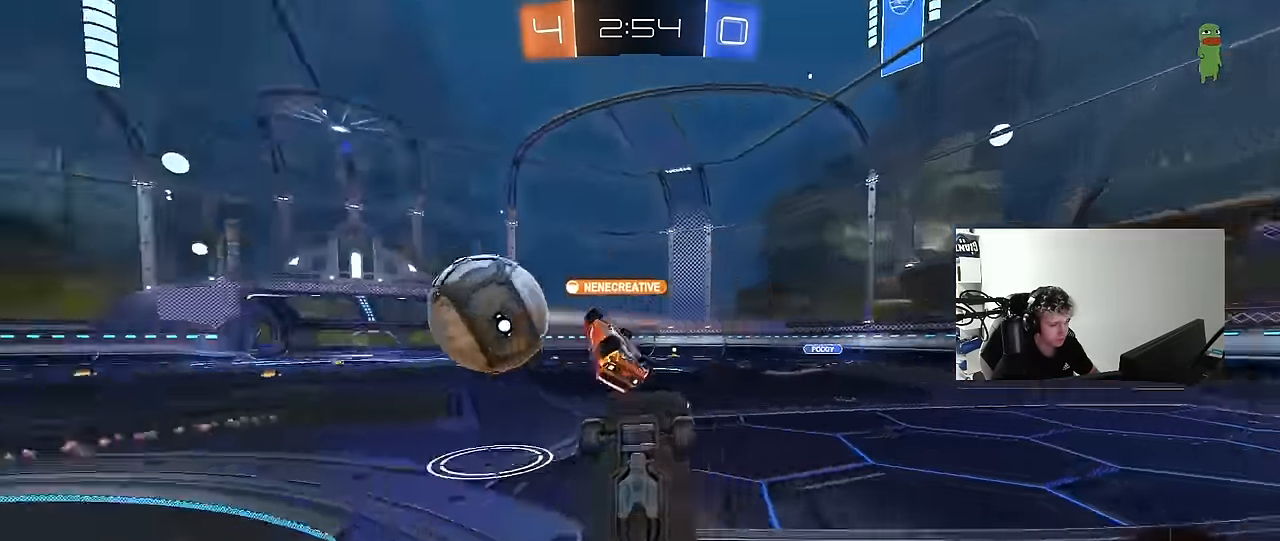
{"keys": ["w"], "mouse": [], "events": [[333, "w", "down"]]}
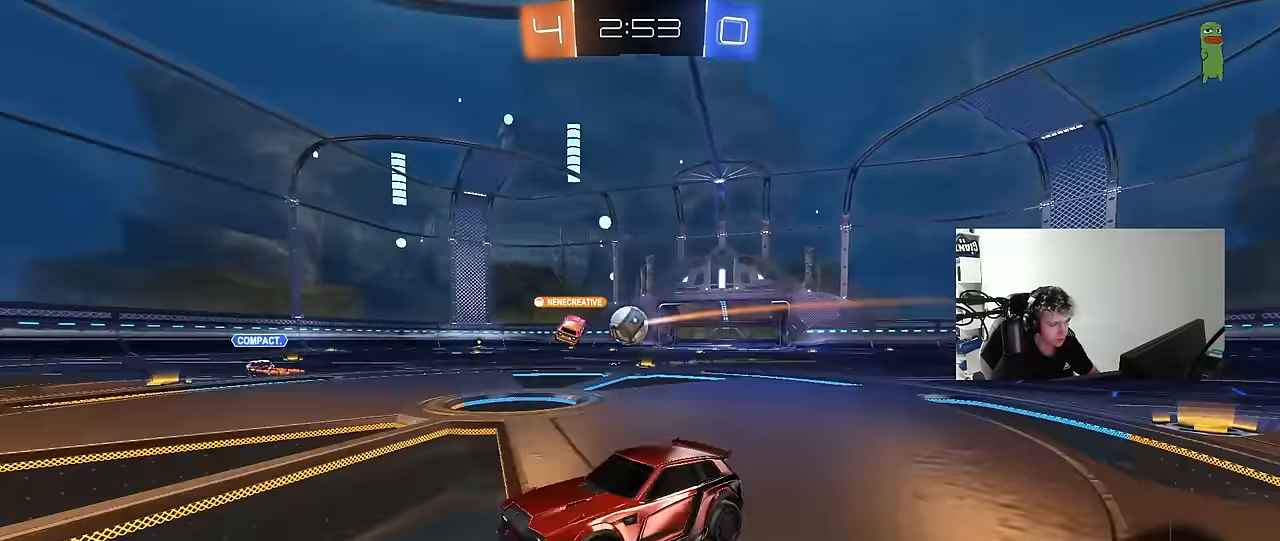
{"keys": ["w"], "mouse": [], "events": [[50, "d", "down"], [100, "mouse_left", "down"], [100, "mouse_right", "down"], [150, "d", "up"], [200, "mouse_right", "up"], [233, "mouse_right", "down"], [350, "mouse_left", "up"], [433, "mouse_right", "up"]]}
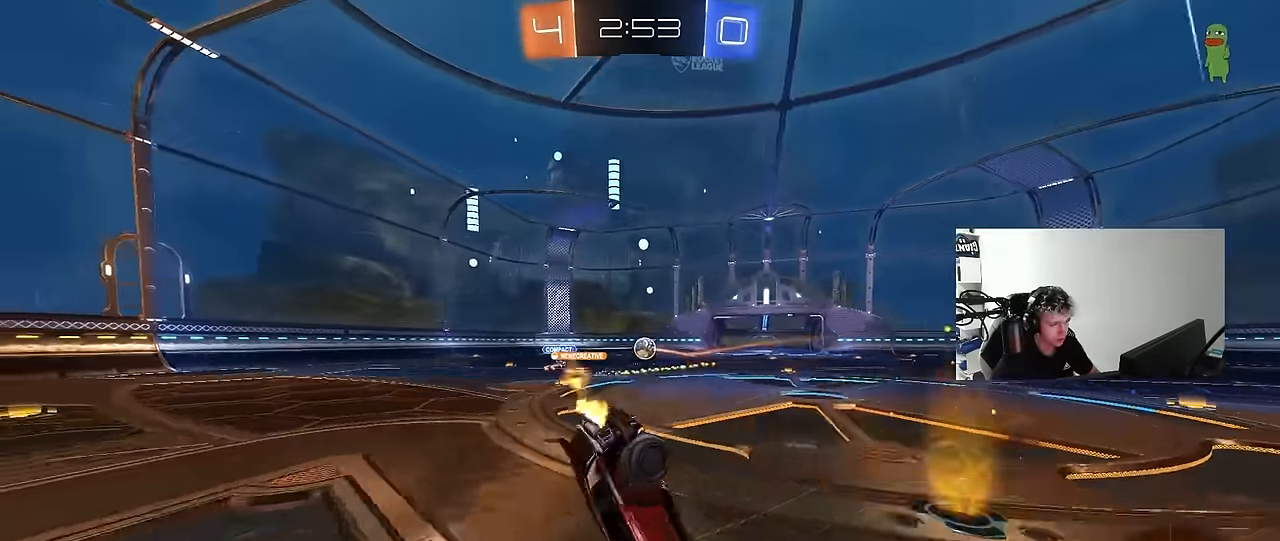
{"keys": [], "mouse": [], "events": [[267, "space", "down"], [267, "w", "up"], [400, "space", "up"]]}
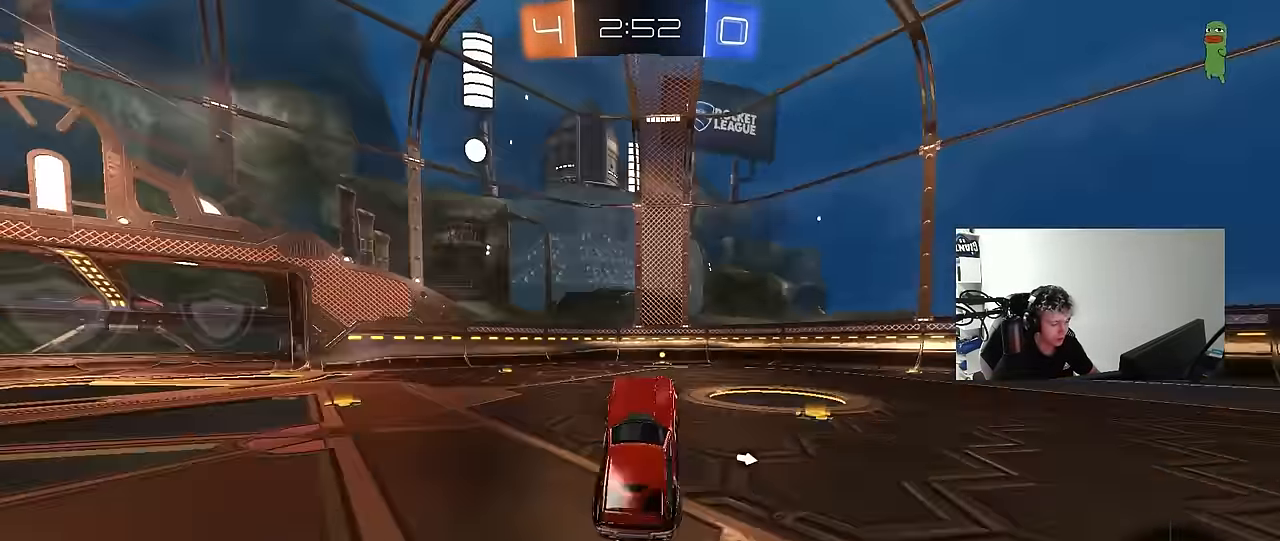
{"keys": ["space", "w"], "mouse": ["left"], "events": [[50, "w", "down"], [133, "w", "up"], [317, "a", "down"], [317, "w", "down"], [367, "a", "up"], [417, "mouse_left", "down"], [417, "space", "down"]]}
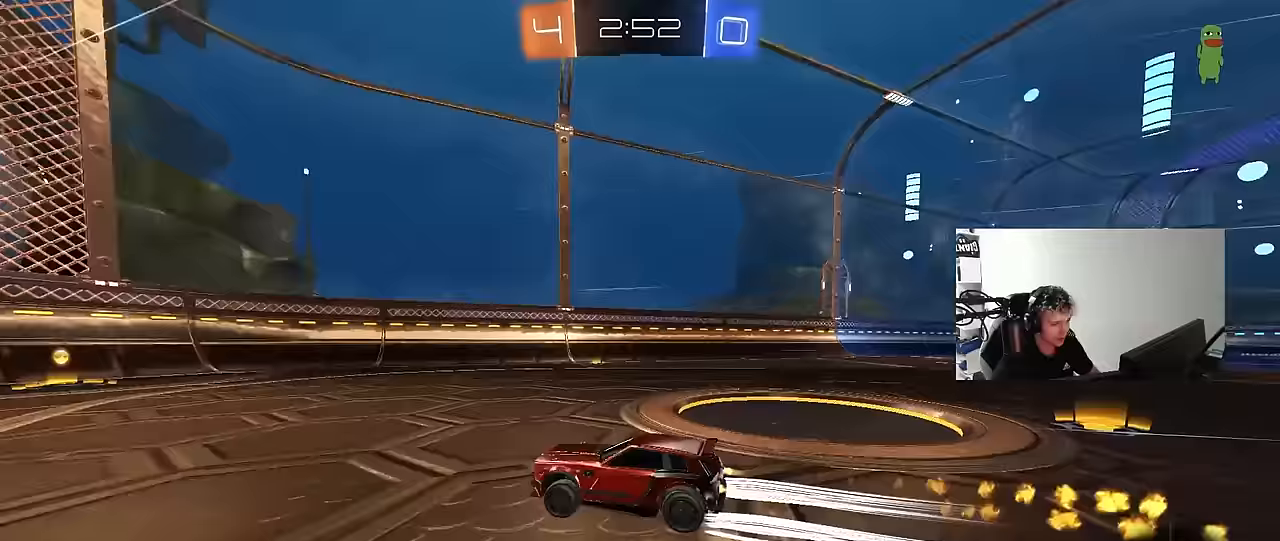
{"keys": ["d", "shift", "w"], "mouse": [], "events": [[50, "d", "down"], [100, "d", "up"], [100, "mouse_left", "up"], [100, "space", "up"], [383, "d", "down"], [433, "shift", "down"]]}
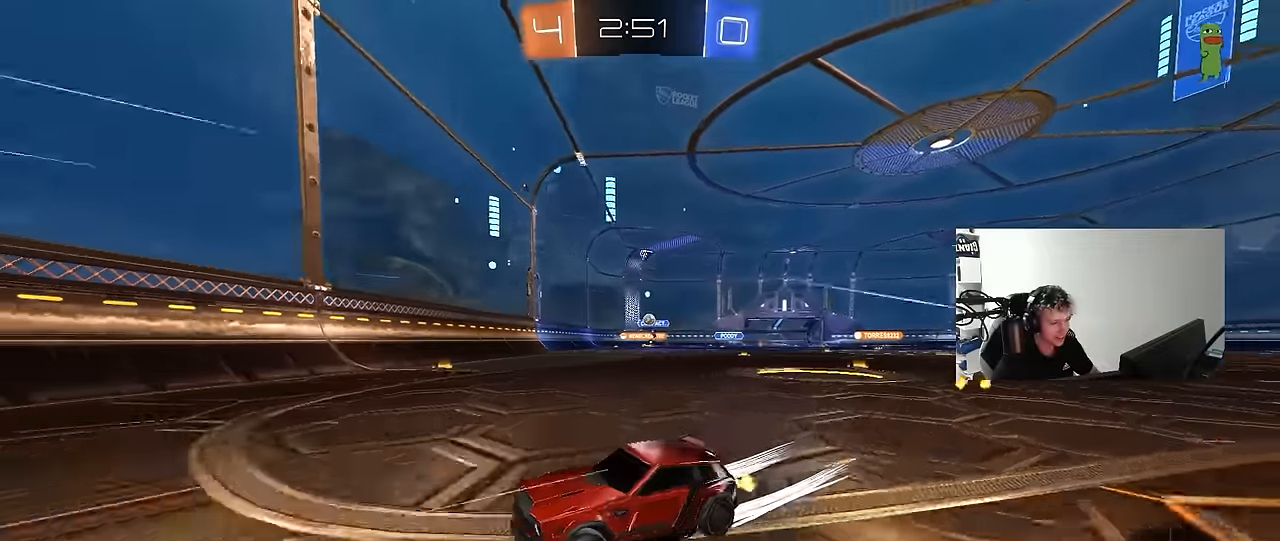
{"keys": ["d", "w"], "mouse": ["left"], "events": [[67, "shift", "up"], [217, "mouse_left", "down"], [317, "d", "up"], [500, "d", "down"]]}
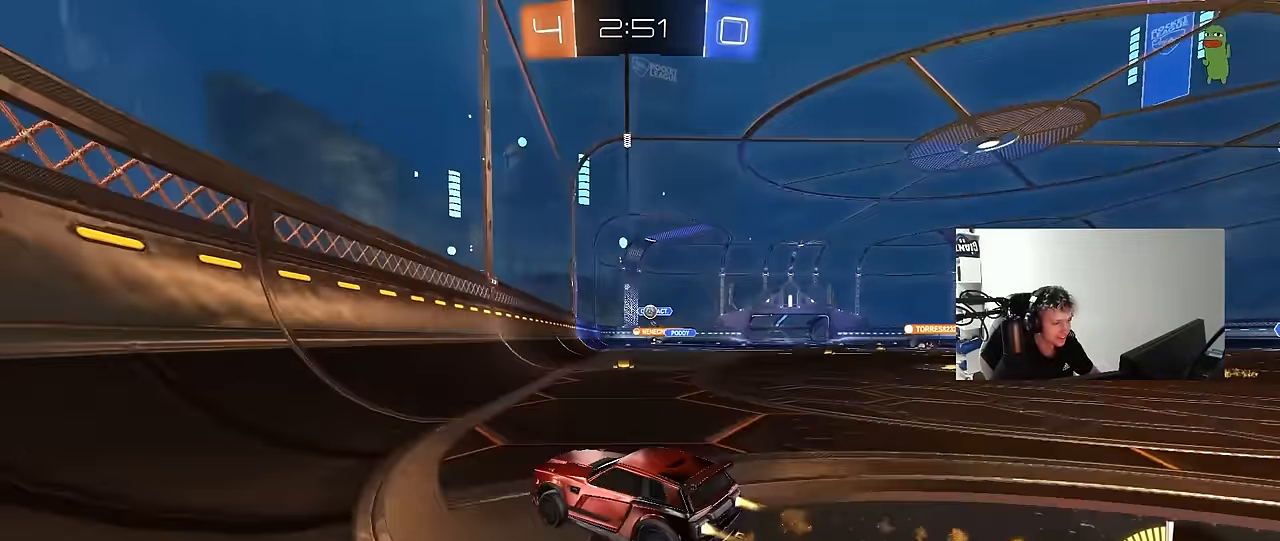
{"keys": ["w"], "mouse": [], "events": [[267, "d", "up"], [317, "mouse_left", "up"]]}
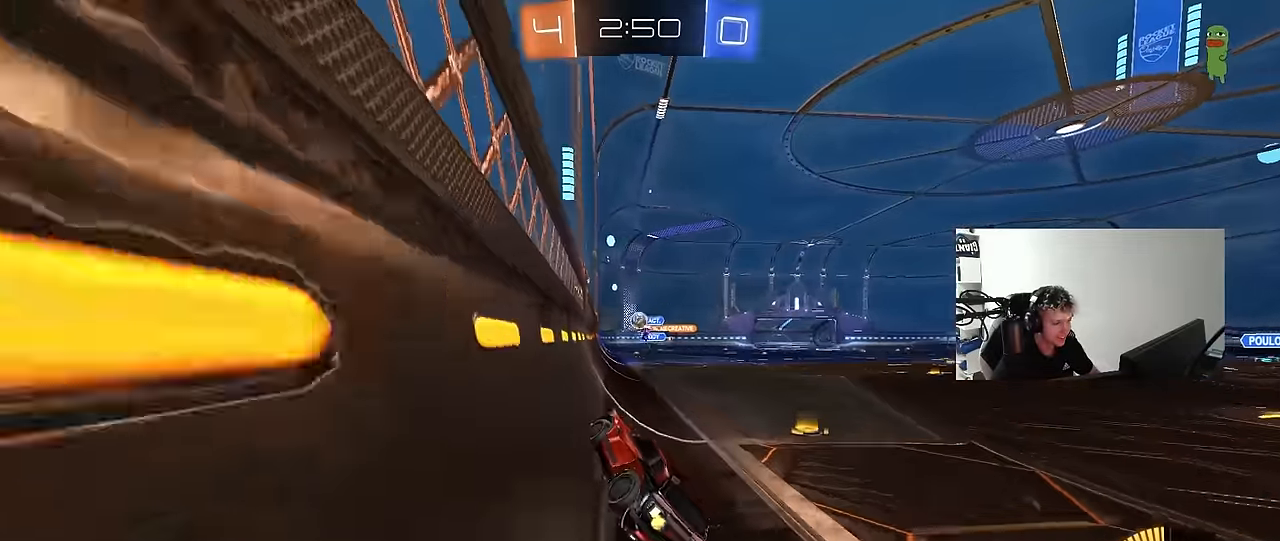
{"keys": ["d", "w"], "mouse": [], "events": [[67, "d", "down"], [233, "mouse_left", "down"], [433, "mouse_left", "up"]]}
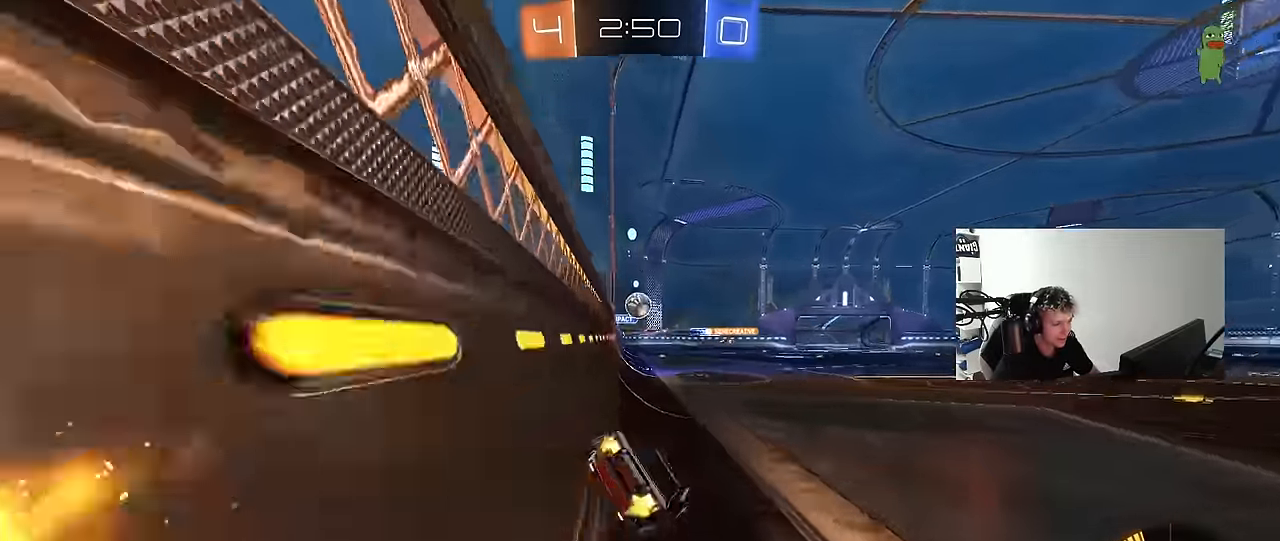
{"keys": ["d", "w"], "mouse": [], "events": [[33, "d", "up"], [167, "a", "down"], [167, "d", "down"], [167, "w", "up"], [250, "a", "up"], [250, "s", "down"], [300, "s", "up"], [367, "shift", "down"], [450, "shift", "up"], [450, "w", "down"]]}
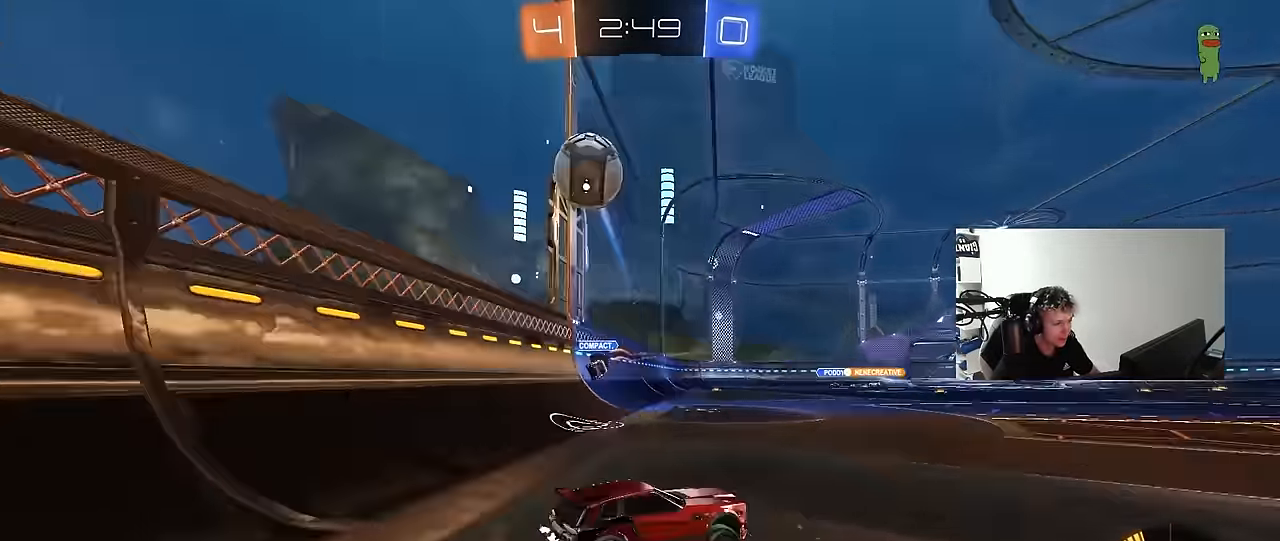
{"keys": ["d", "shift", "w"], "mouse": ["left", "right"], "events": [[283, "space", "down"], [317, "mouse_left", "down"], [317, "mouse_right", "down"], [367, "shift", "down"], [417, "mouse_right", "up"], [417, "space", "up"], [467, "mouse_right", "down"]]}
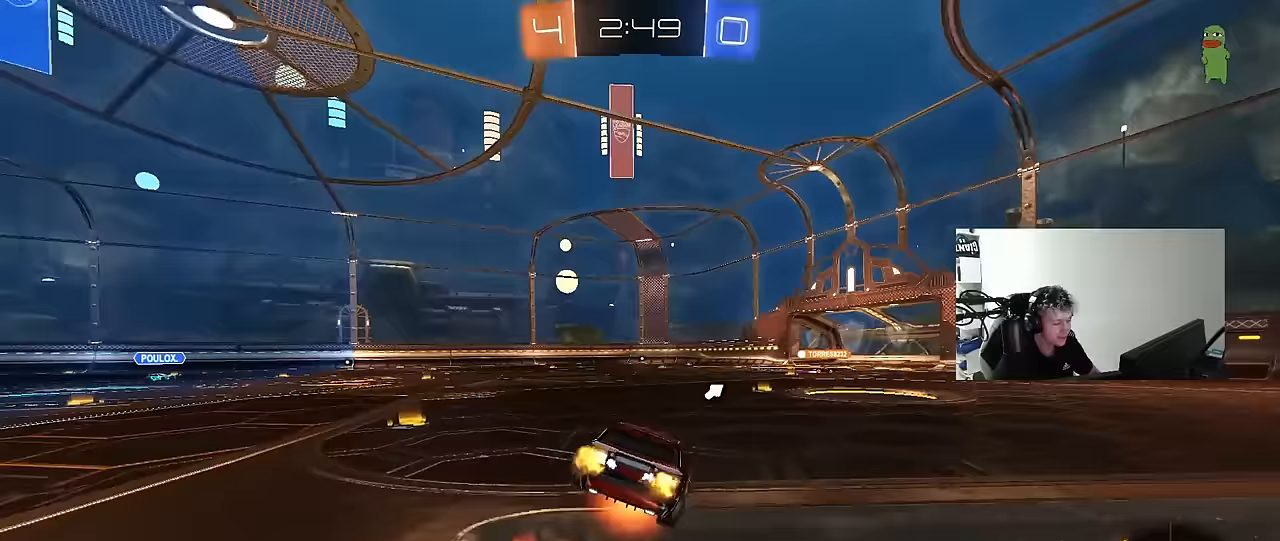
{"keys": ["d", "s", "shift"], "mouse": [], "events": [[50, "s", "down"], [50, "w", "up"], [200, "mouse_right", "up"], [383, "mouse_left", "up"], [383, "s", "up"], [483, "s", "down"]]}
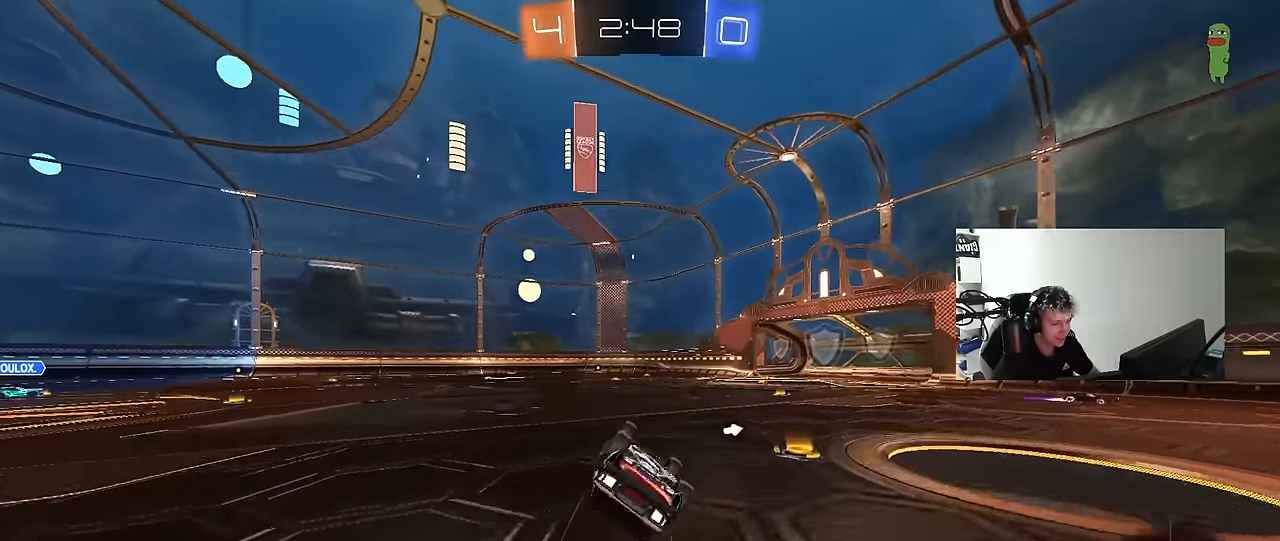
{"keys": ["w"], "mouse": [], "events": [[67, "space", "down"], [217, "shift", "up"], [250, "s", "up"], [250, "space", "up"], [300, "d", "up"], [450, "w", "down"]]}
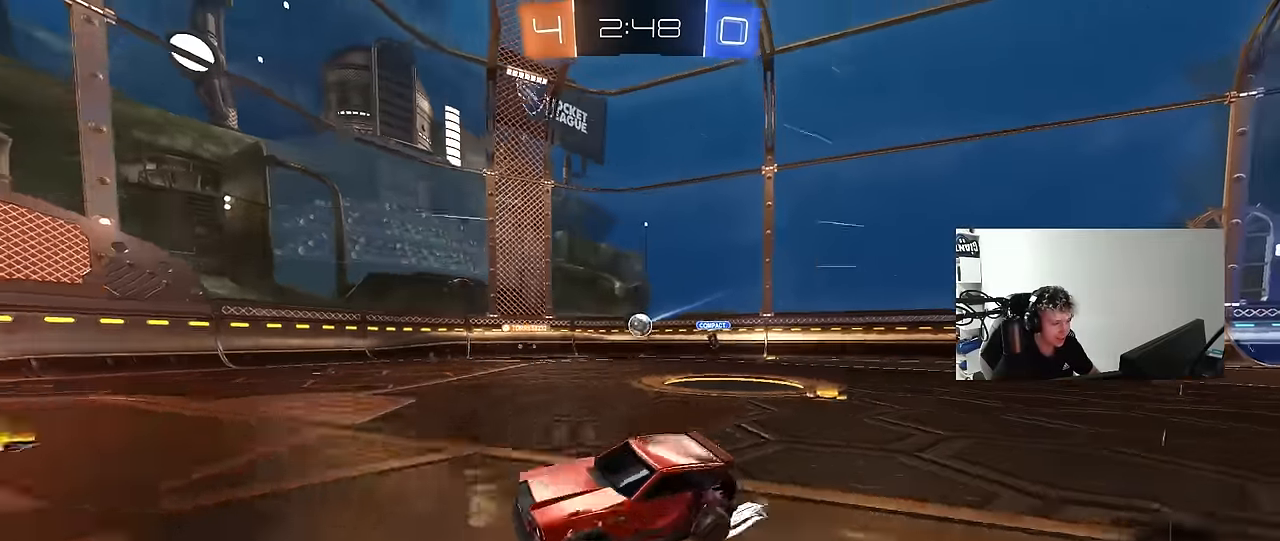
{"keys": ["w"], "mouse": [], "events": [[183, "d", "down"], [317, "d", "up"]]}
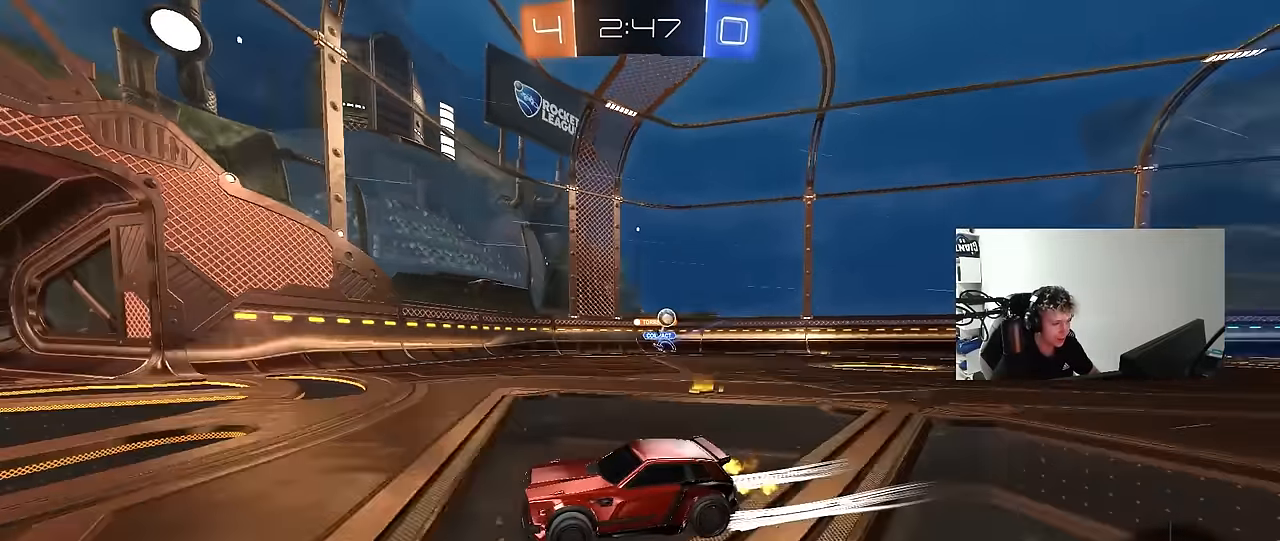
{"keys": ["d", "shift", "w"], "mouse": [], "events": [[50, "d", "down"], [200, "d", "up"], [333, "d", "down"], [433, "shift", "down"]]}
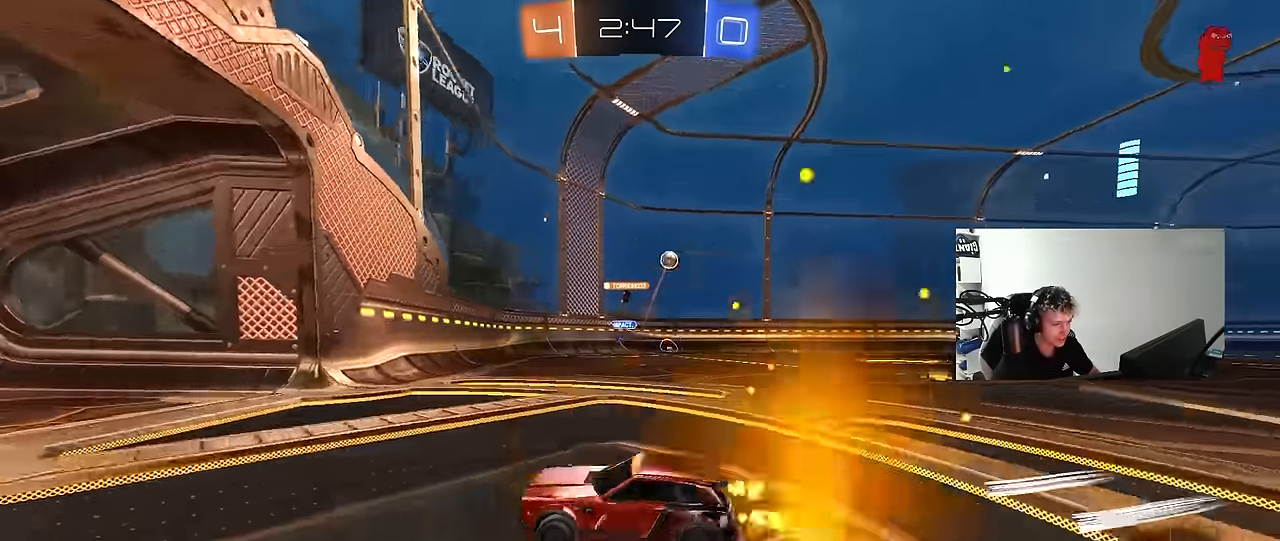
{"keys": ["d", "w"], "mouse": [], "events": [[67, "shift", "up"]]}
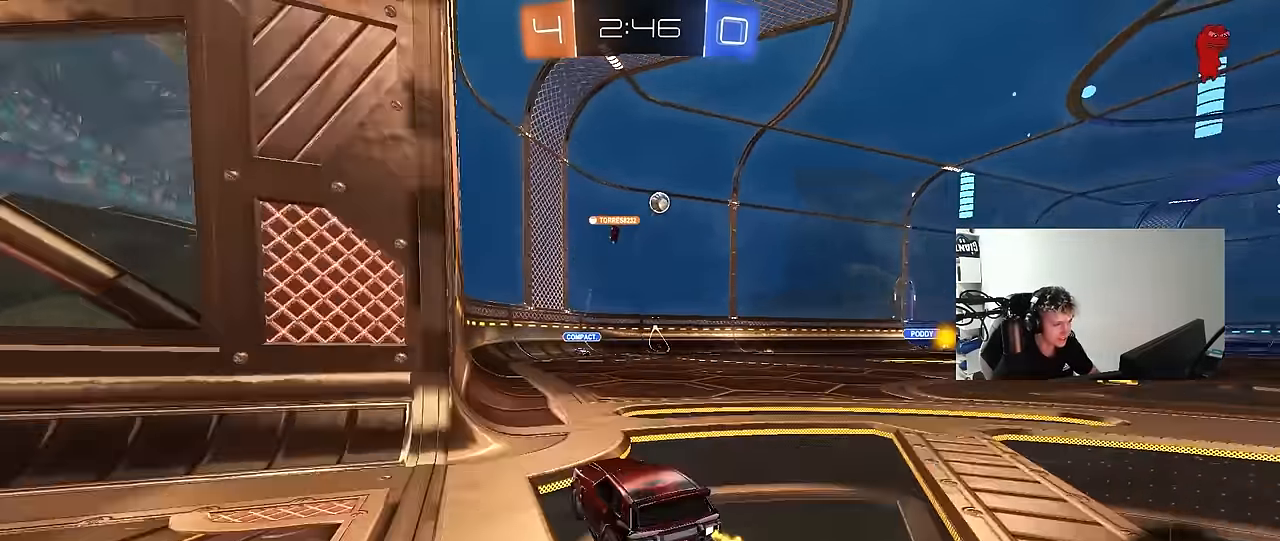
{"keys": ["d", "w"], "mouse": [], "events": [[100, "mouse_left", "down"], [317, "d", "up"], [317, "mouse_left", "up"], [467, "d", "down"]]}
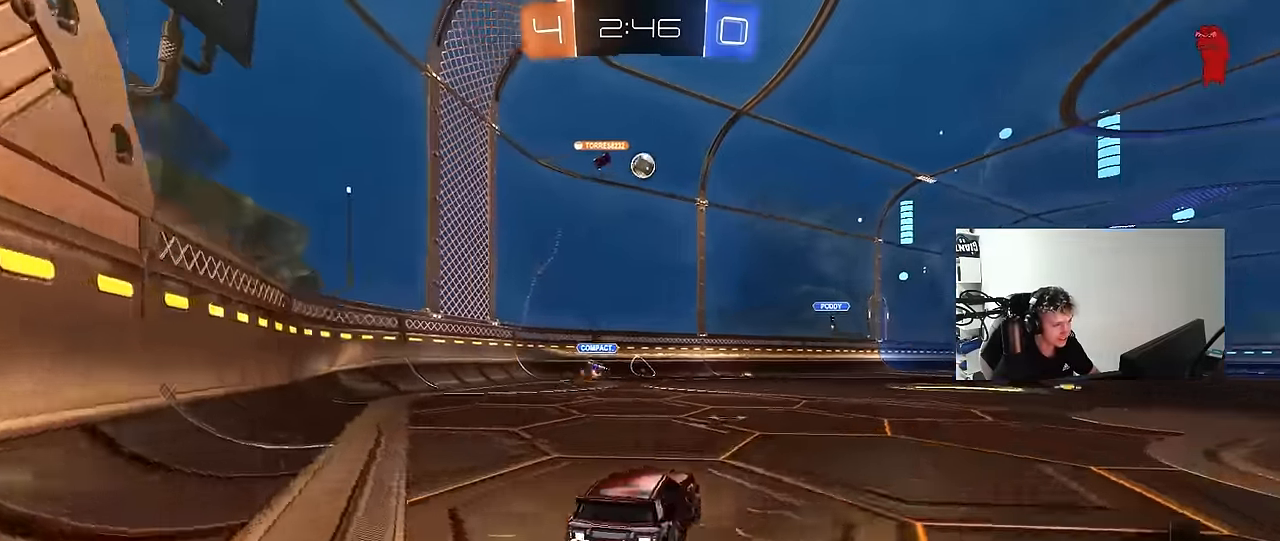
{"keys": ["d", "w"], "mouse": ["left"], "events": [[150, "d", "up"], [350, "mouse_left", "down"], [483, "d", "down"]]}